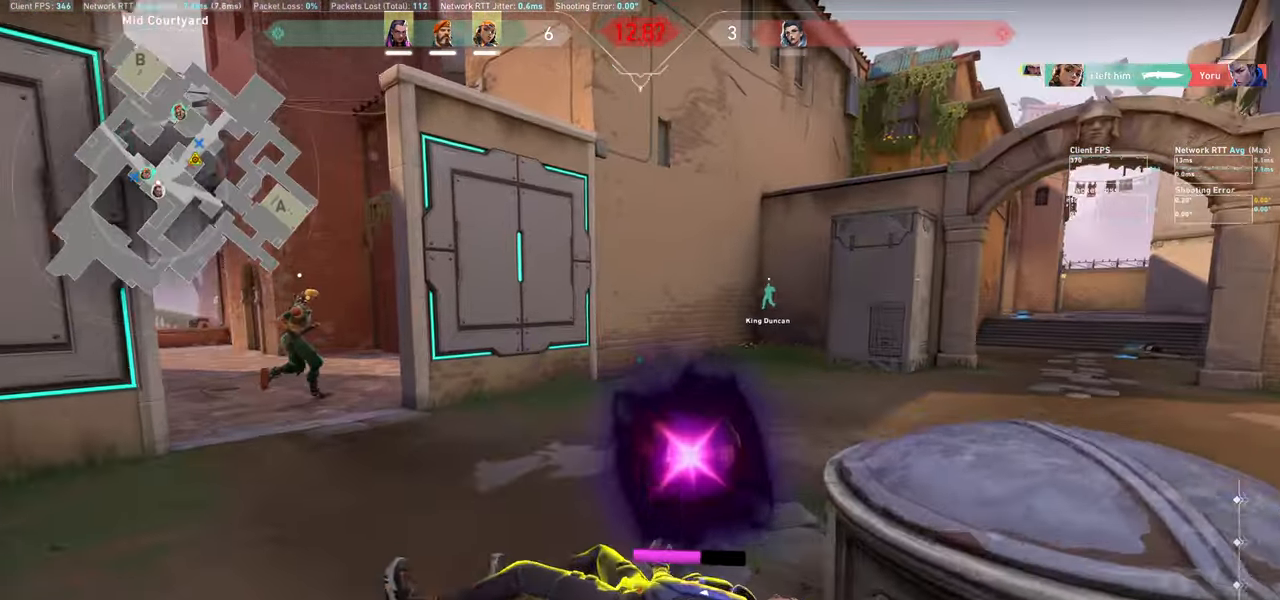
Gameplay with keyboard and mouse; each line is a JSON object with the keys and mouse buttons held at the frame after it. "events" lists presses ("down") and releases ("up") of "a", "ctrl", "d", "e", "q", "s", "shift", "space", "w", "mouse_left", "mouse_wheel" and "mouse_right" between this image and that frame as [ms after this image, input, new state], when the widget could be followed in between. "mouse_left", "mouse_wheel", "mouse_right" = the "left", "wheel", "right" buttons of the "mouse" list. No other keys are recorded. "wheel" means that the mouse wheel is clicked or scrolled. Mouse movement is not recorded.
{"keys": ["w"], "mouse": [], "events": [[100, "q", "up"]]}
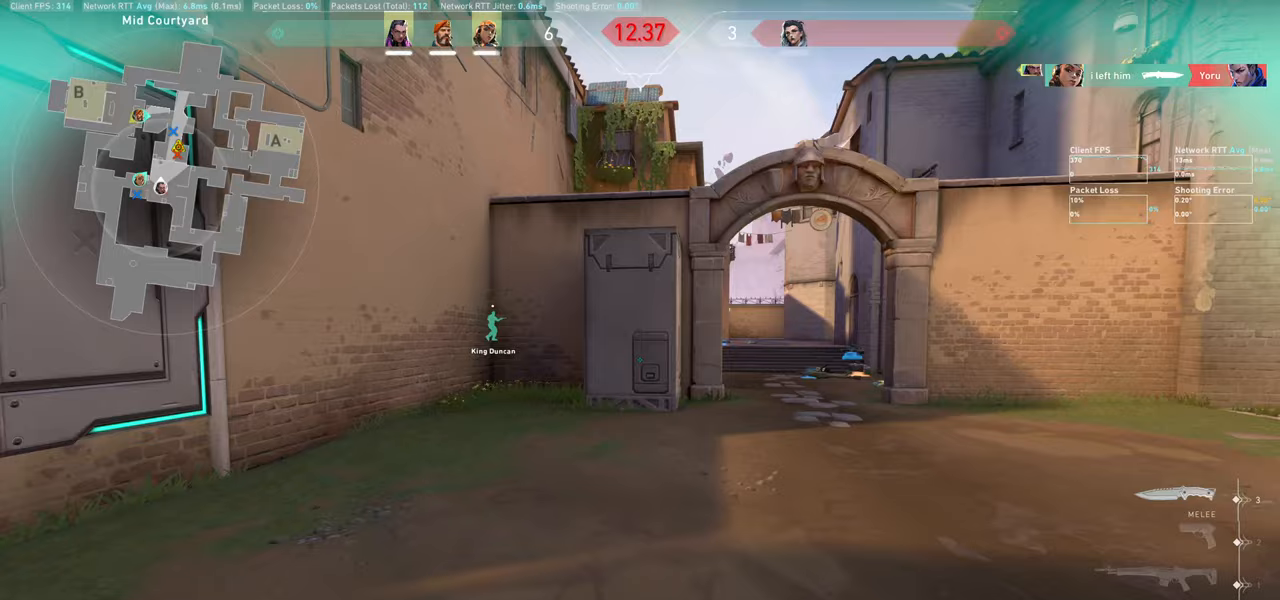
{"keys": ["w"], "mouse": [], "events": []}
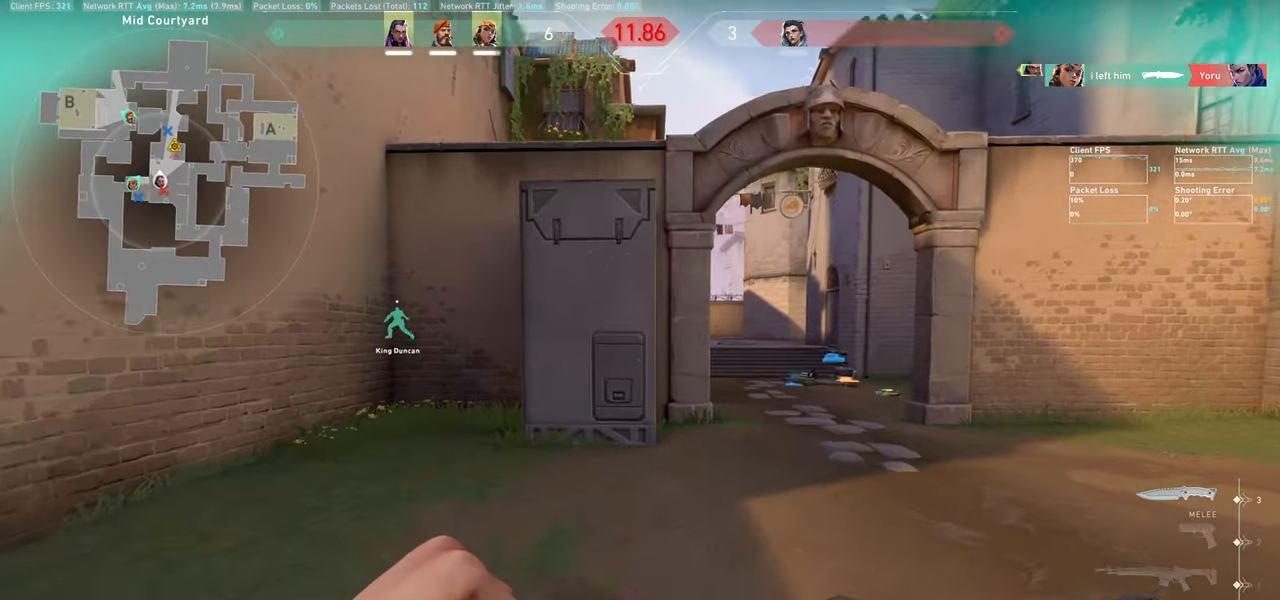
{"keys": ["d", "w"], "mouse": [], "events": [[117, "d", "down"]]}
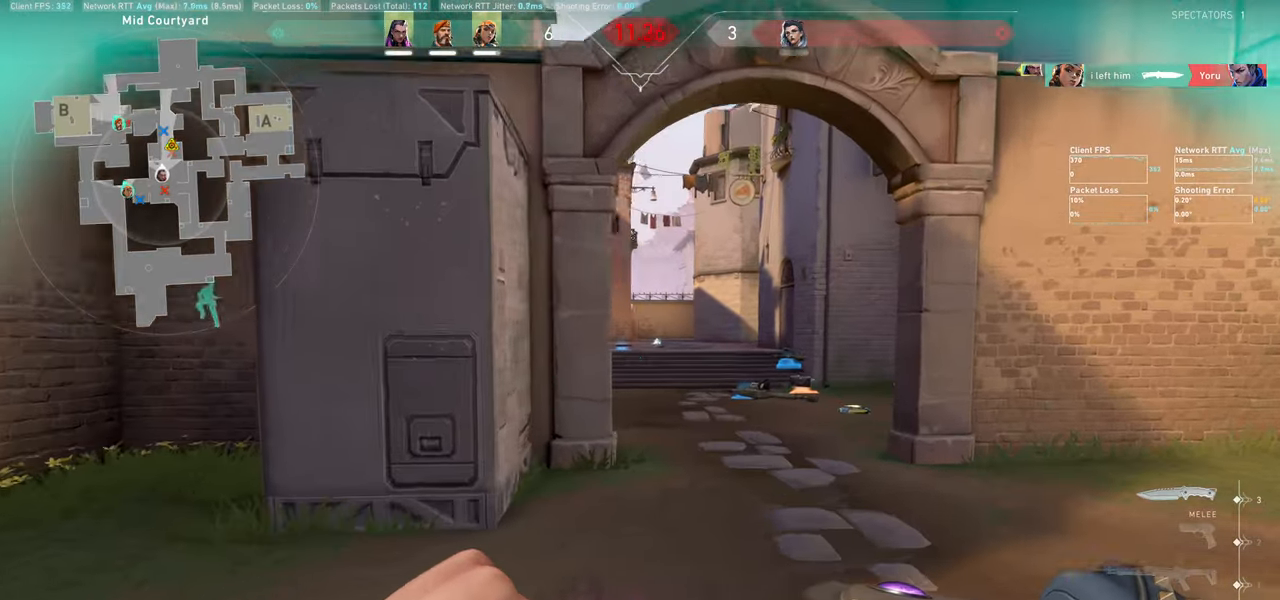
{"keys": ["w"], "mouse": [], "events": [[67, "d", "up"], [250, "d", "down"], [367, "d", "up"]]}
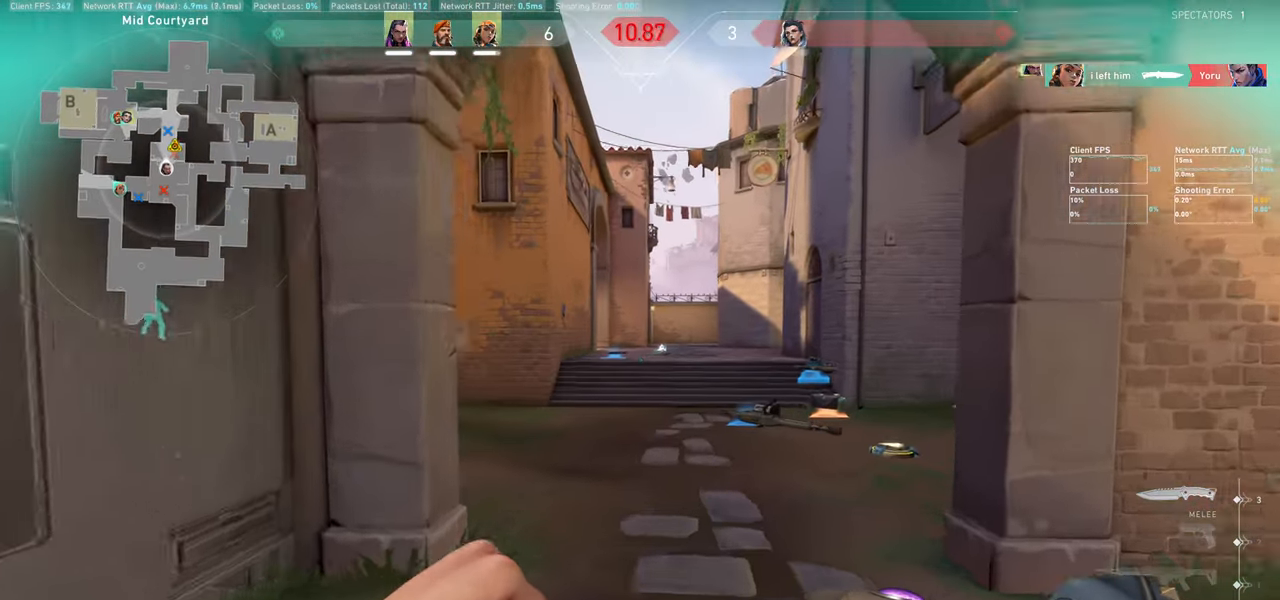
{"keys": ["a", "w"], "mouse": [], "events": [[433, "a", "down"]]}
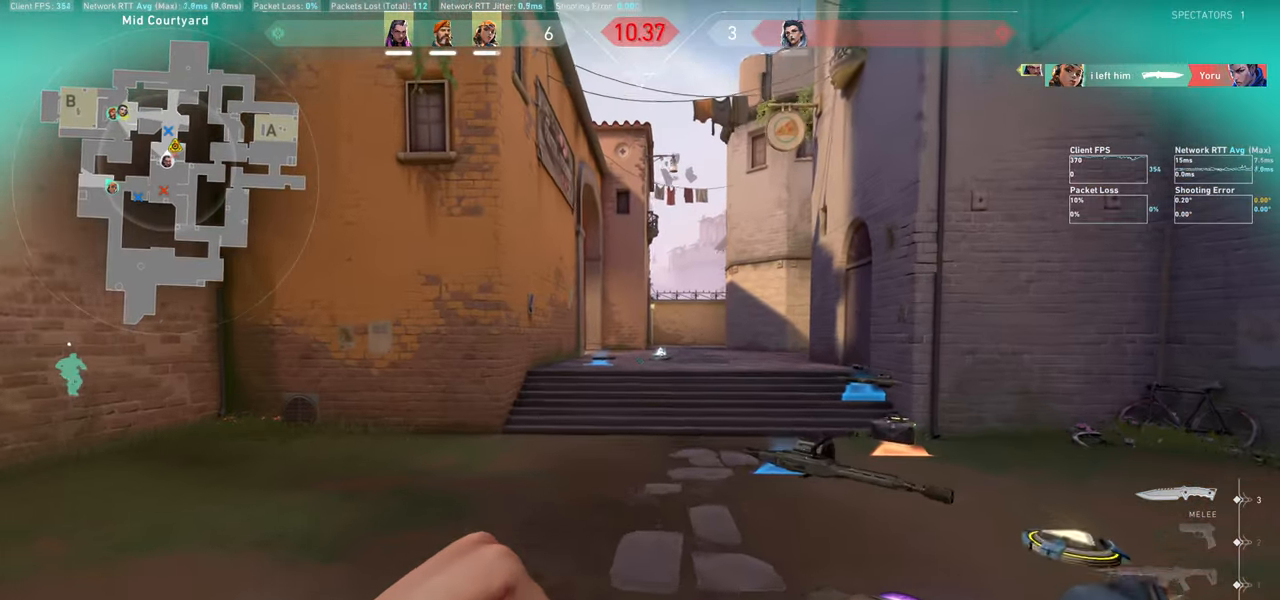
{"keys": ["a", "w"], "mouse": [], "events": [[233, "w", "up"], [400, "w", "down"]]}
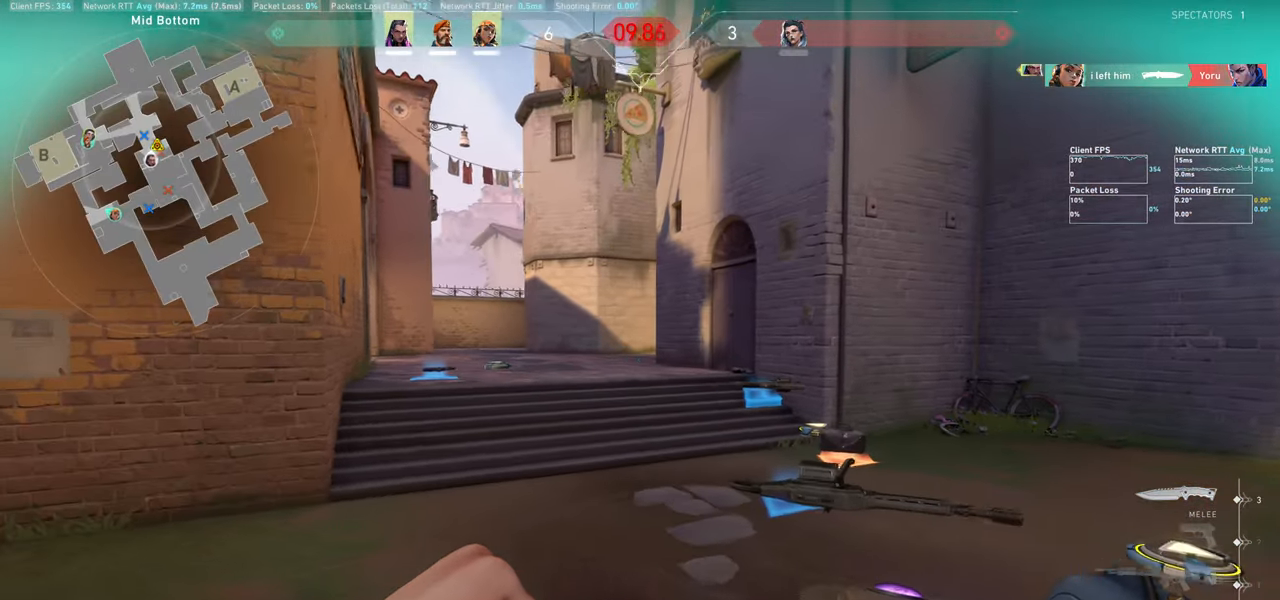
{"keys": ["a", "w"], "mouse": [], "events": [[317, "a", "up"], [383, "a", "down"]]}
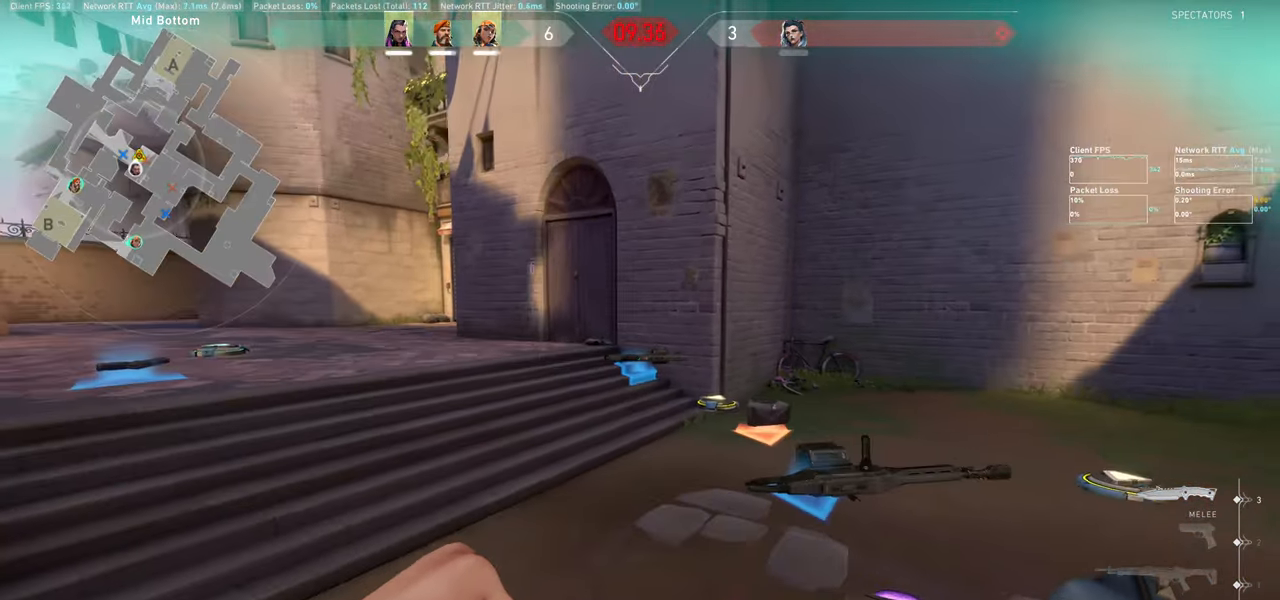
{"keys": ["w"], "mouse": [], "events": [[350, "a", "up"]]}
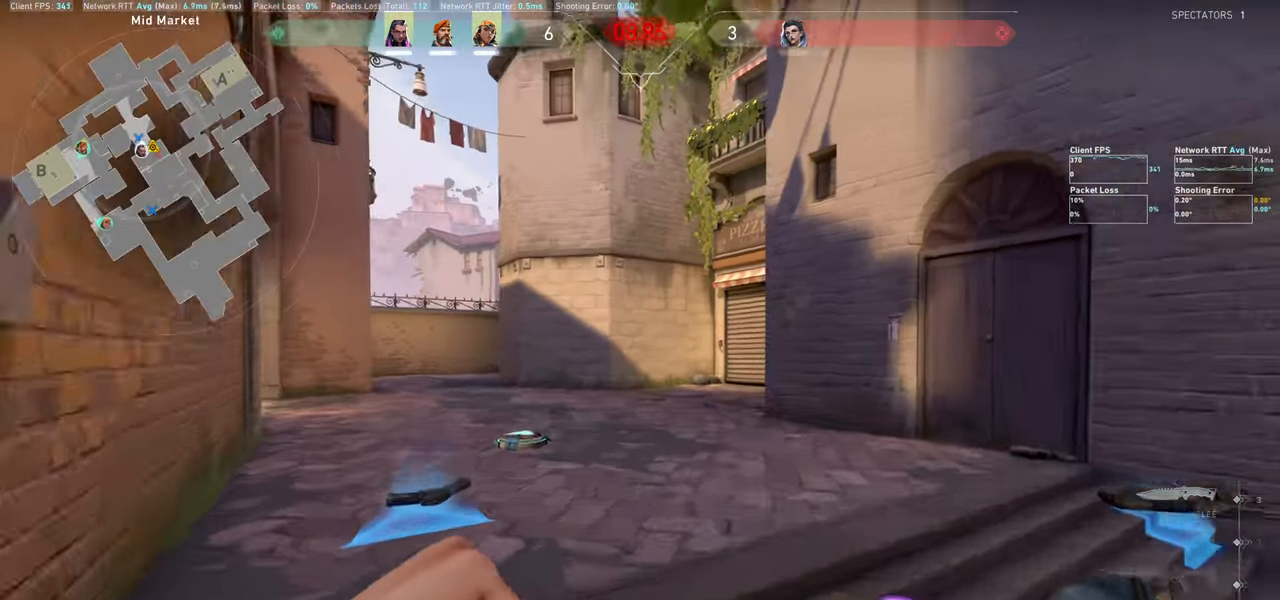
{"keys": ["w"], "mouse": [], "events": []}
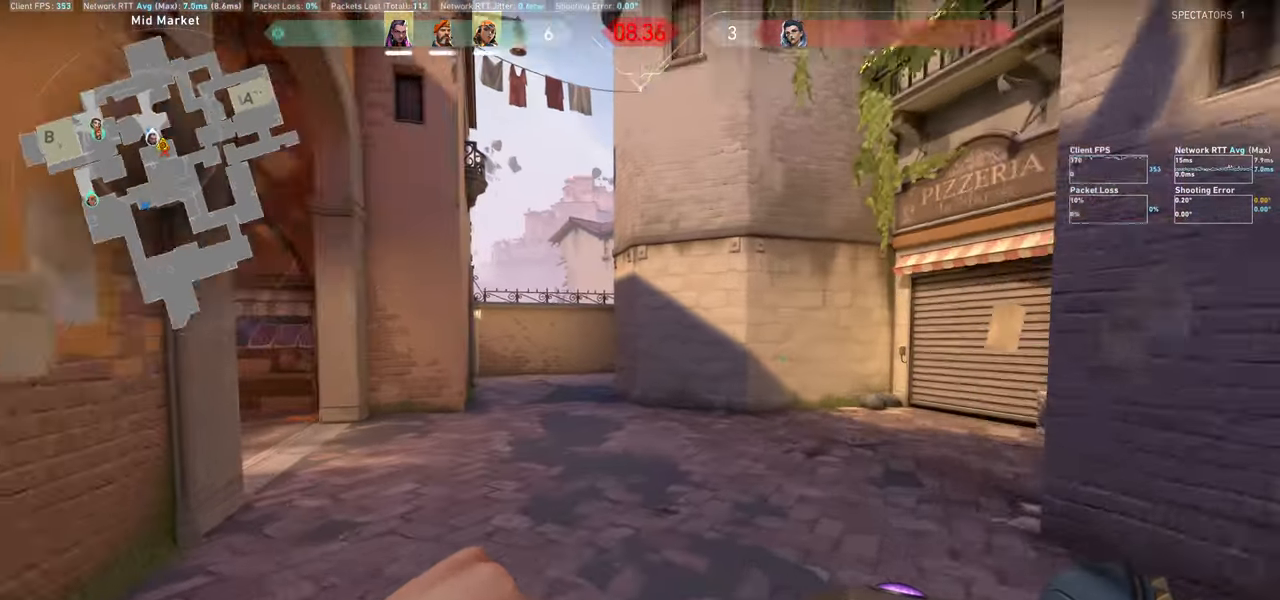
{"keys": ["d"], "mouse": [], "events": [[283, "d", "down"], [467, "w", "up"]]}
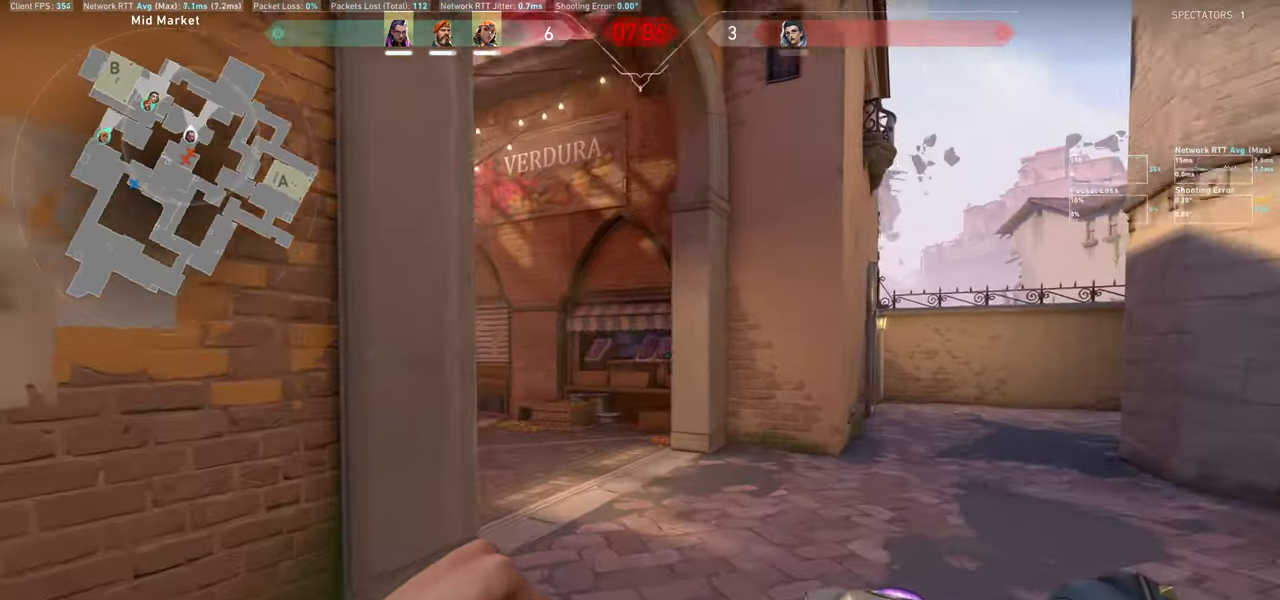
{"keys": ["d"], "mouse": [], "events": [[150, "w", "down"], [317, "w", "up"]]}
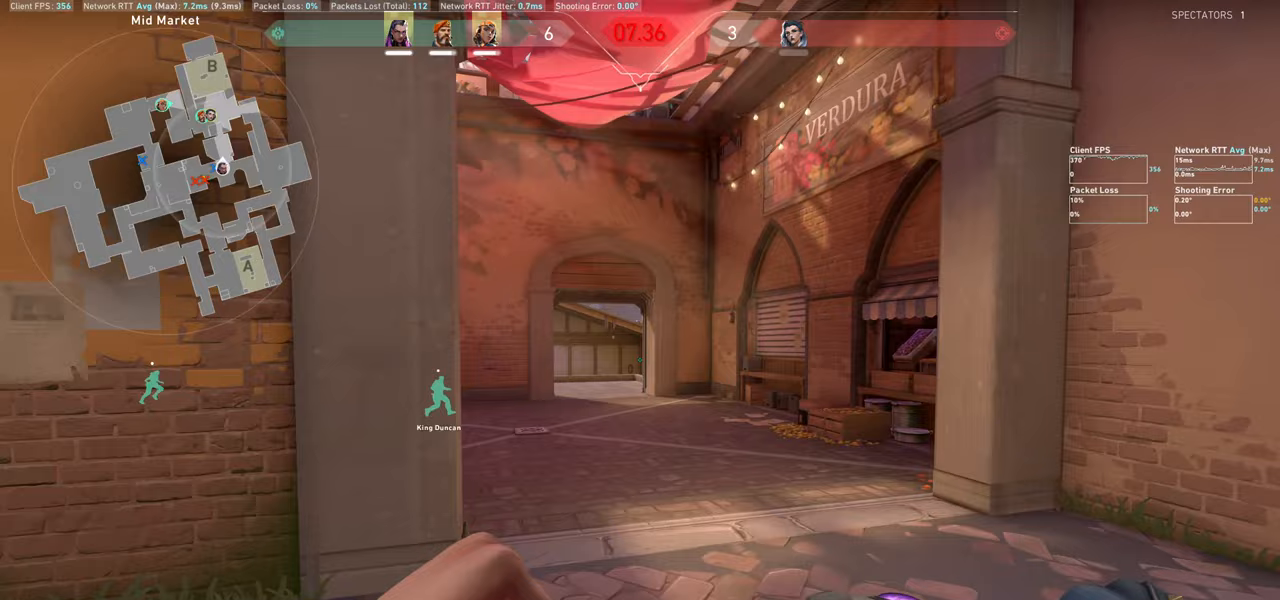
{"keys": ["d"], "mouse": [], "events": []}
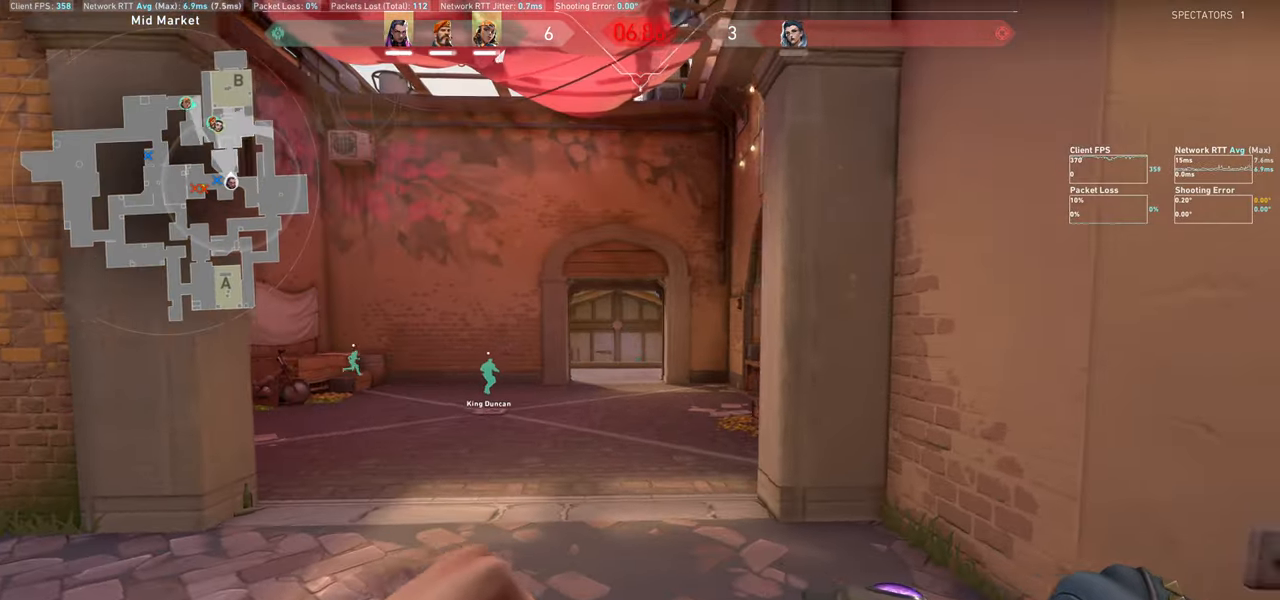
{"keys": ["a"], "mouse": [], "events": [[50, "d", "up"], [217, "a", "down"]]}
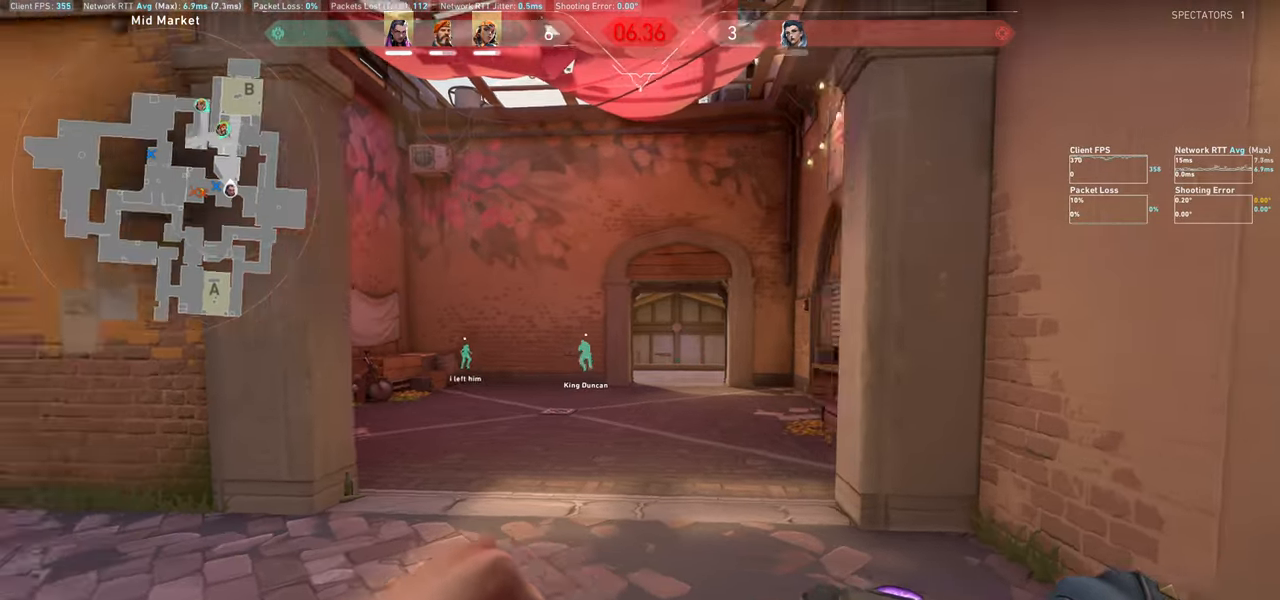
{"keys": ["w"], "mouse": [], "events": [[250, "w", "down"], [500, "a", "up"]]}
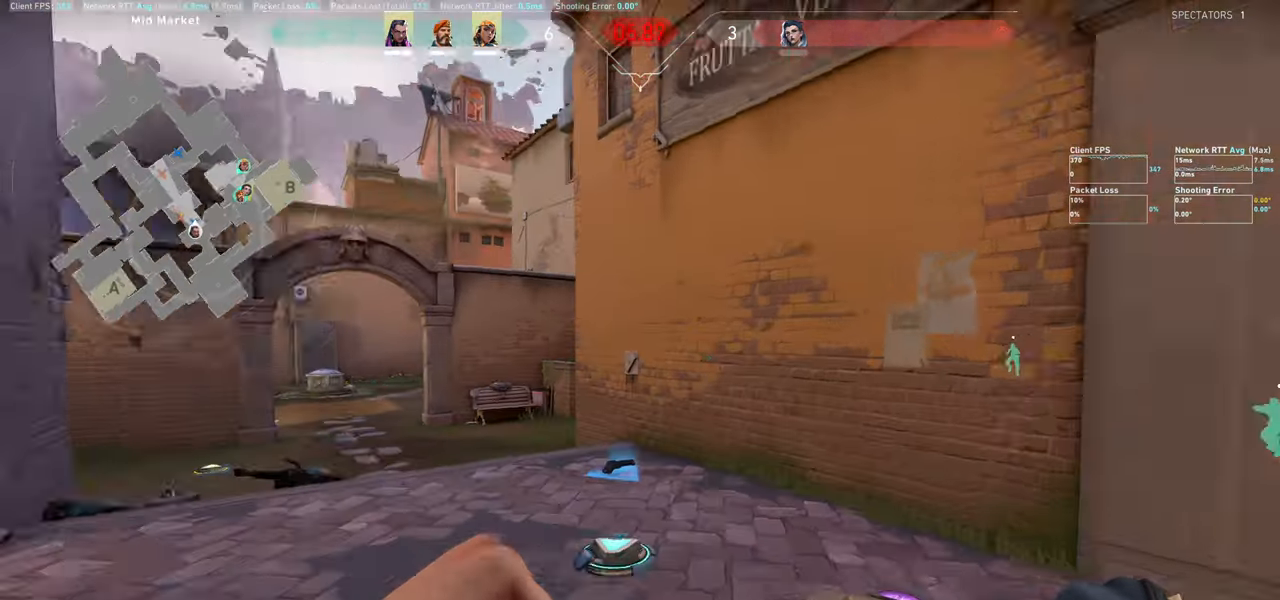
{"keys": [], "mouse": [], "events": [[483, "w", "up"]]}
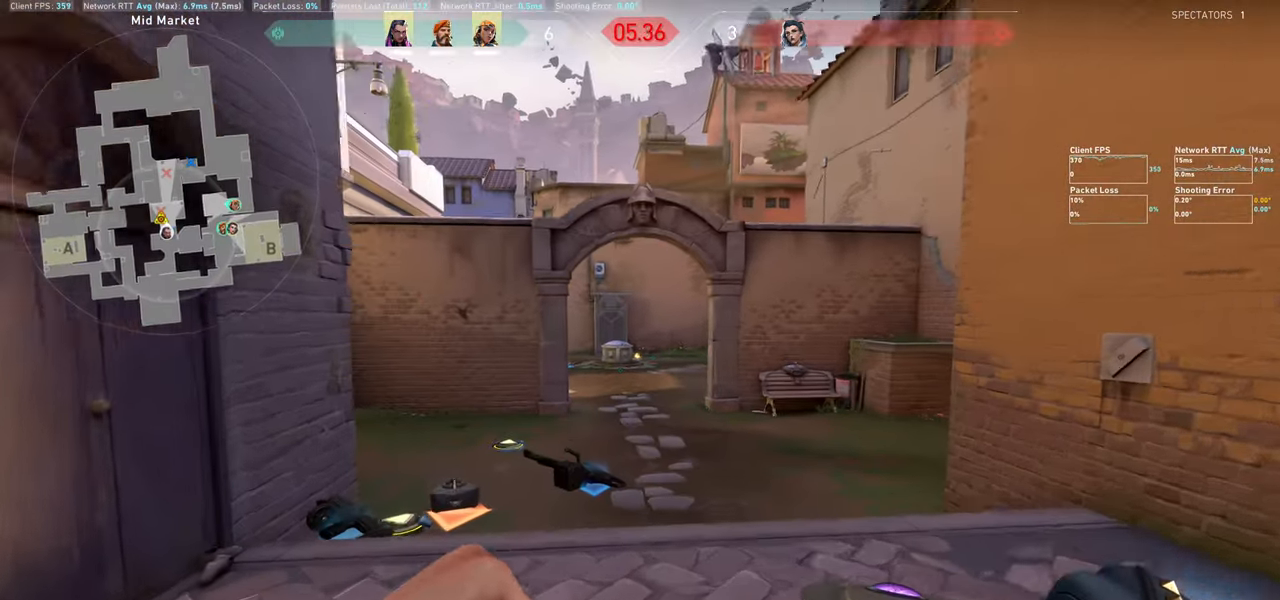
{"keys": ["a"], "mouse": [], "events": [[150, "d", "down"], [333, "d", "up"], [433, "a", "down"]]}
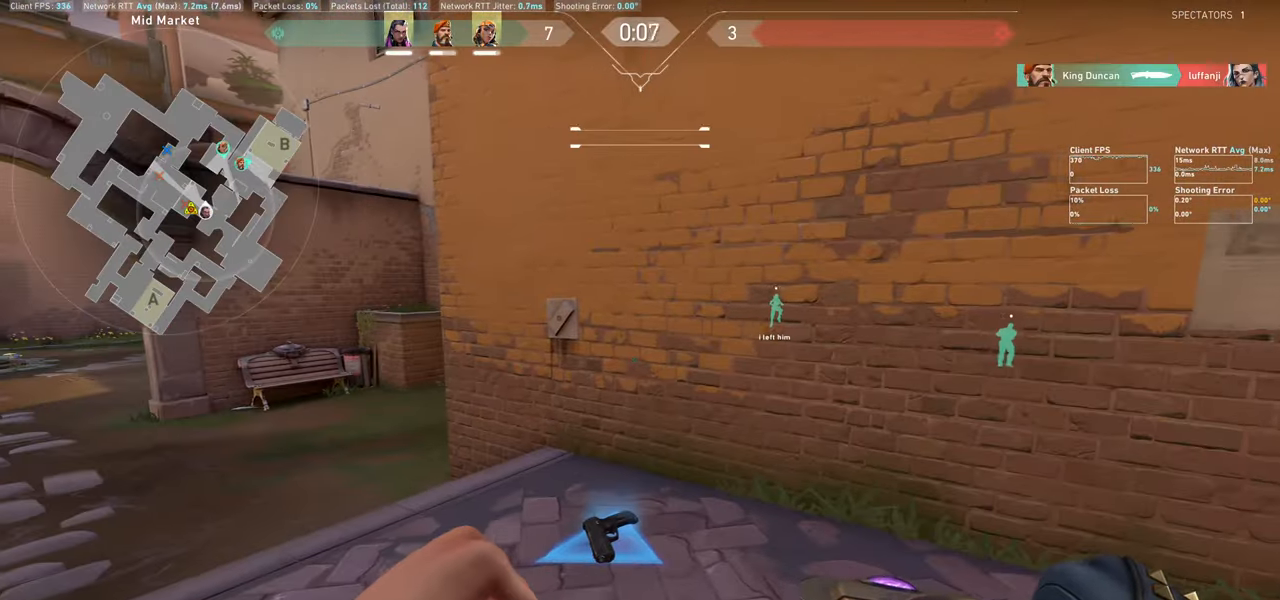
{"keys": ["a"], "mouse": [], "events": [[350, "w", "down"], [450, "w", "up"]]}
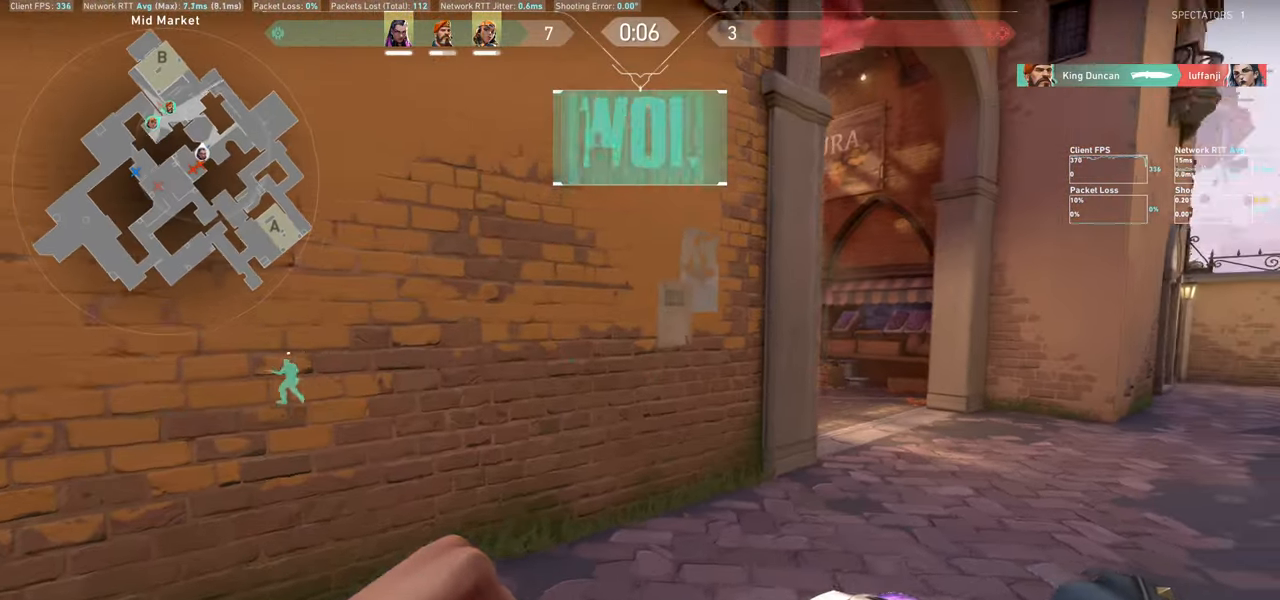
{"keys": ["d", "w"], "mouse": [], "events": [[67, "a", "up"], [167, "d", "down"], [300, "w", "down"]]}
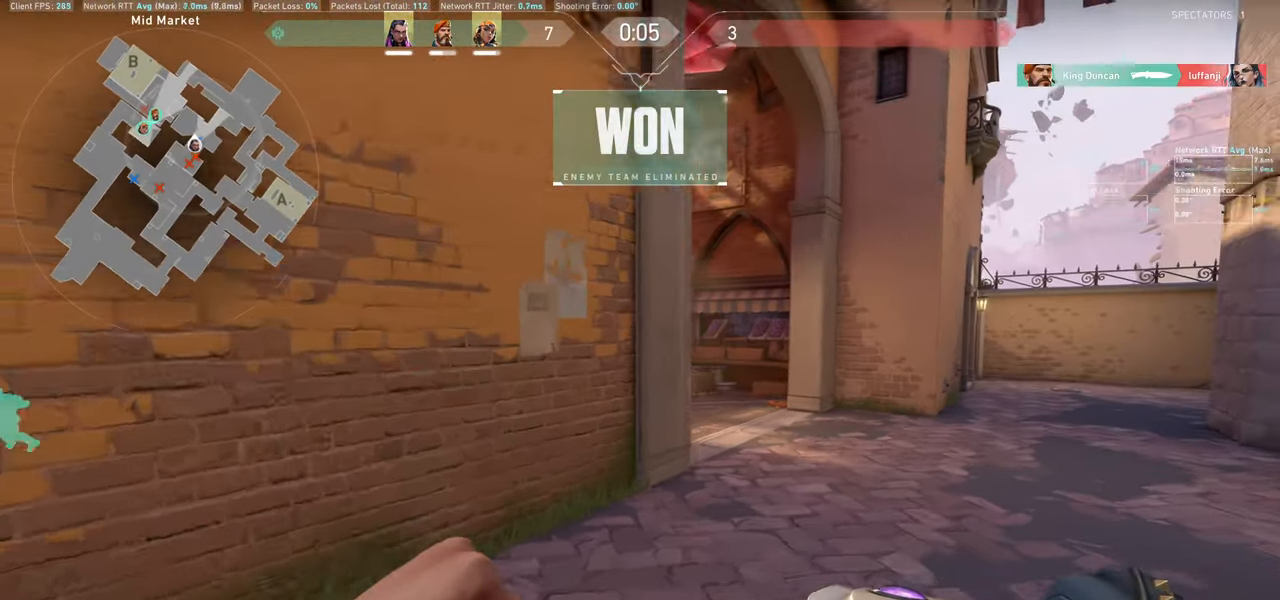
{"keys": ["w"], "mouse": [], "events": [[33, "d", "up"], [183, "w", "up"], [433, "w", "down"]]}
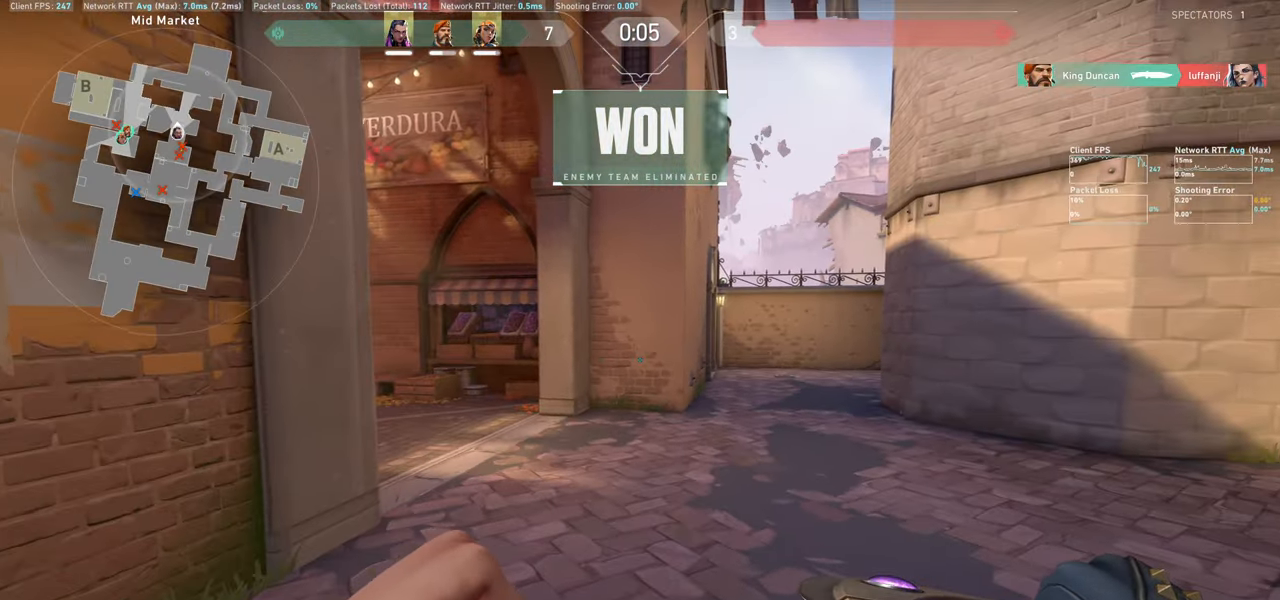
{"keys": ["d", "w"], "mouse": [], "events": [[33, "d", "down"]]}
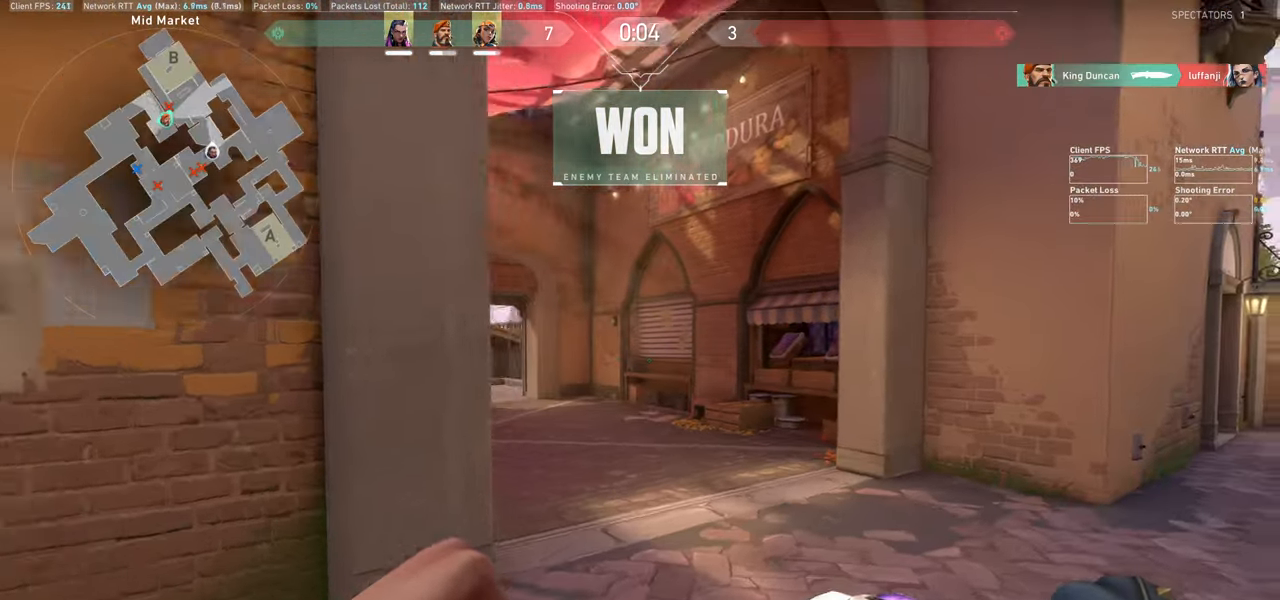
{"keys": ["a"], "mouse": [], "events": [[233, "d", "up"], [267, "w", "up"], [483, "a", "down"]]}
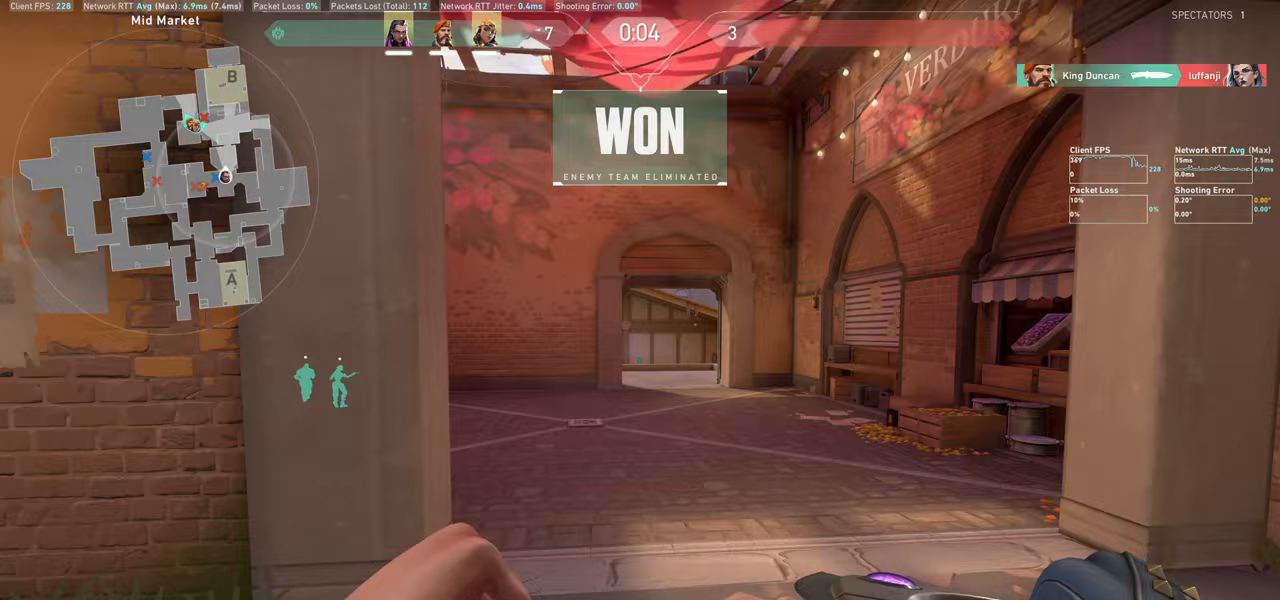
{"keys": ["a", "w"], "mouse": [], "events": [[233, "w", "down"]]}
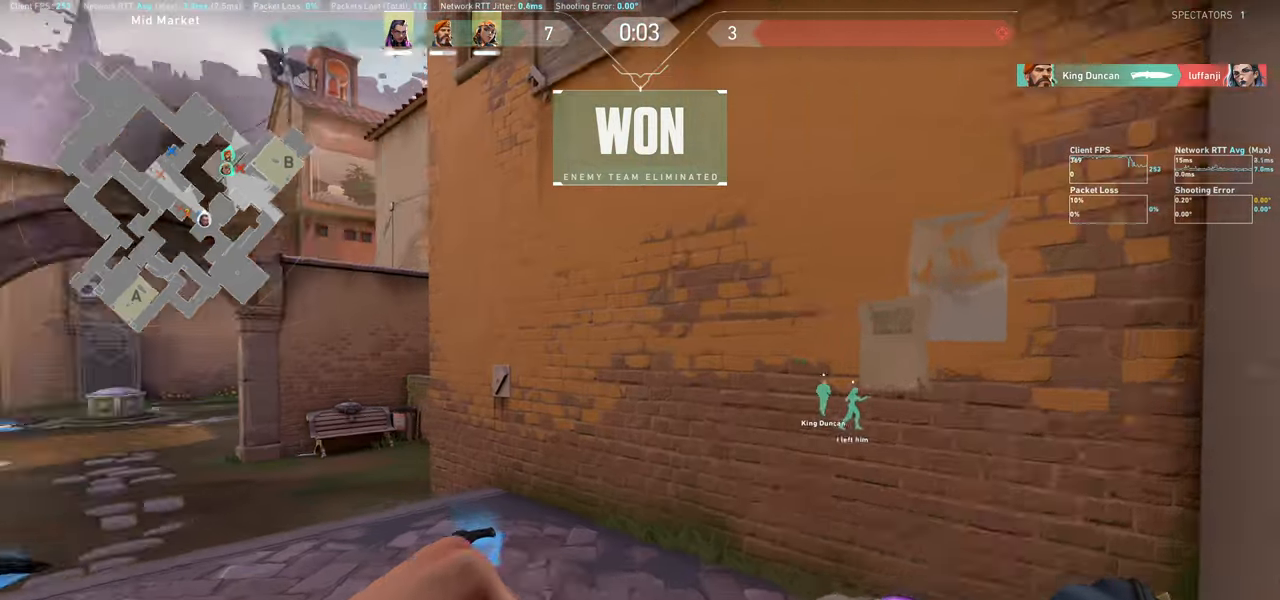
{"keys": ["w"], "mouse": [], "events": [[117, "a", "up"]]}
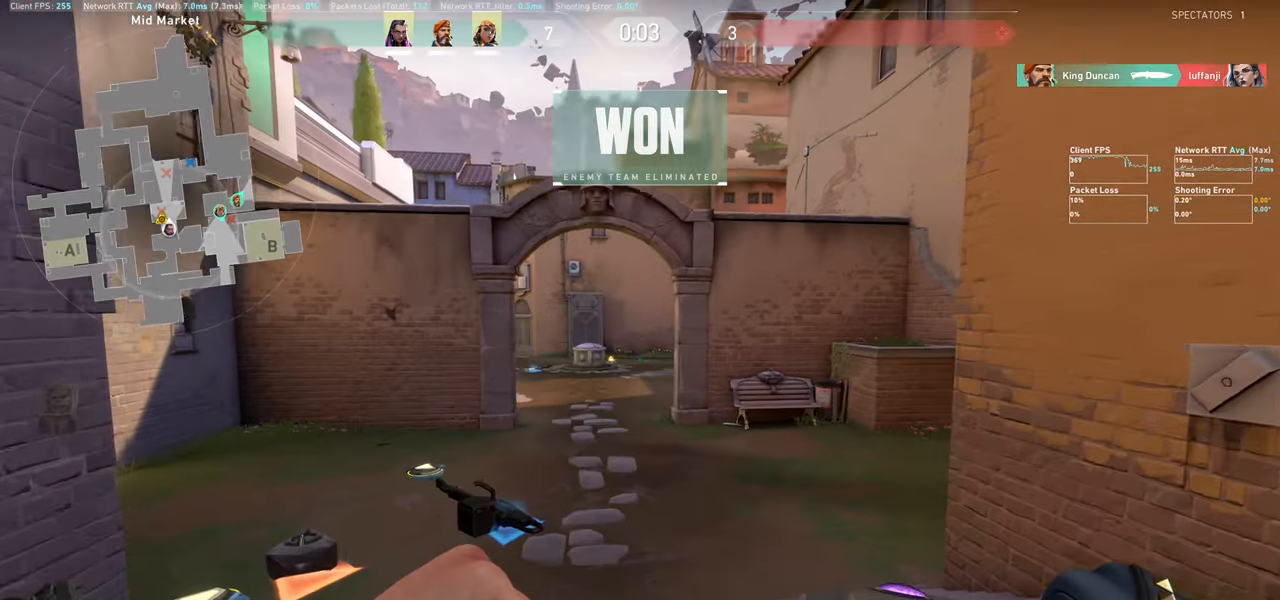
{"keys": ["d", "w"], "mouse": [], "events": [[417, "d", "down"]]}
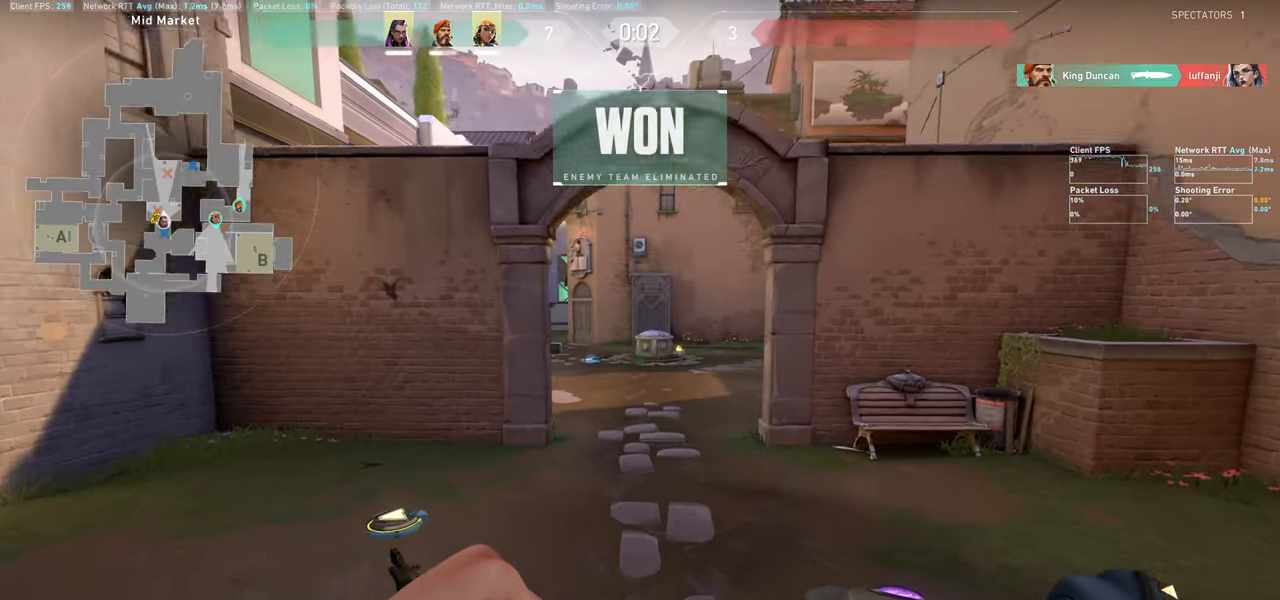
{"keys": ["w"], "mouse": [], "events": [[233, "d", "up"]]}
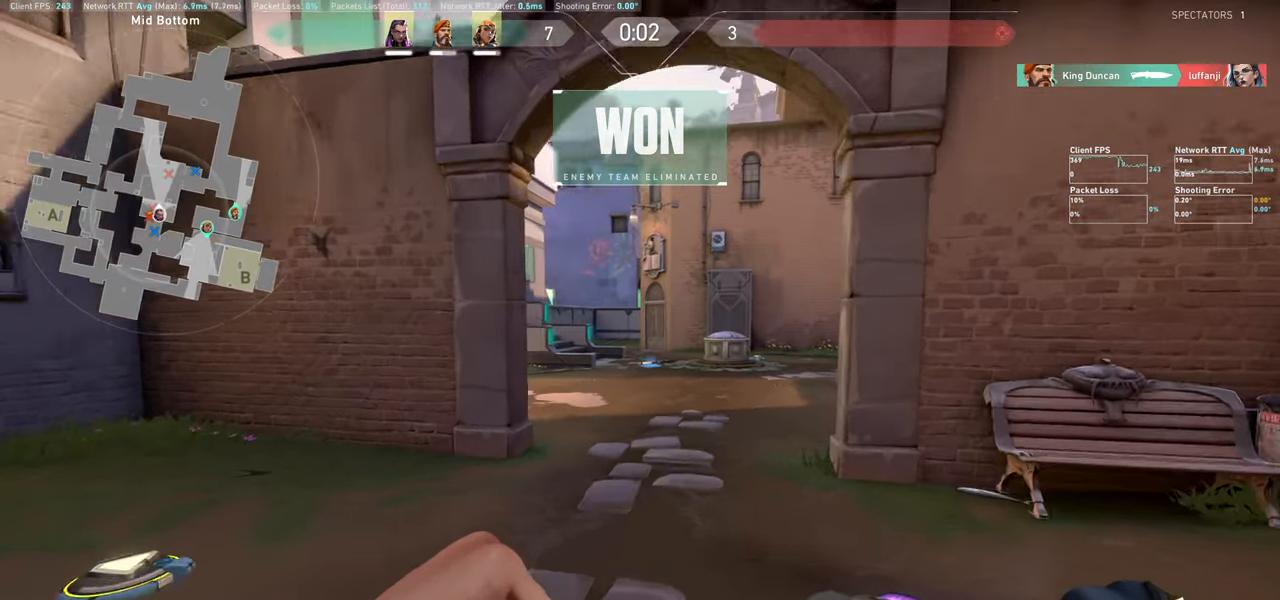
{"keys": ["w"], "mouse": [], "events": []}
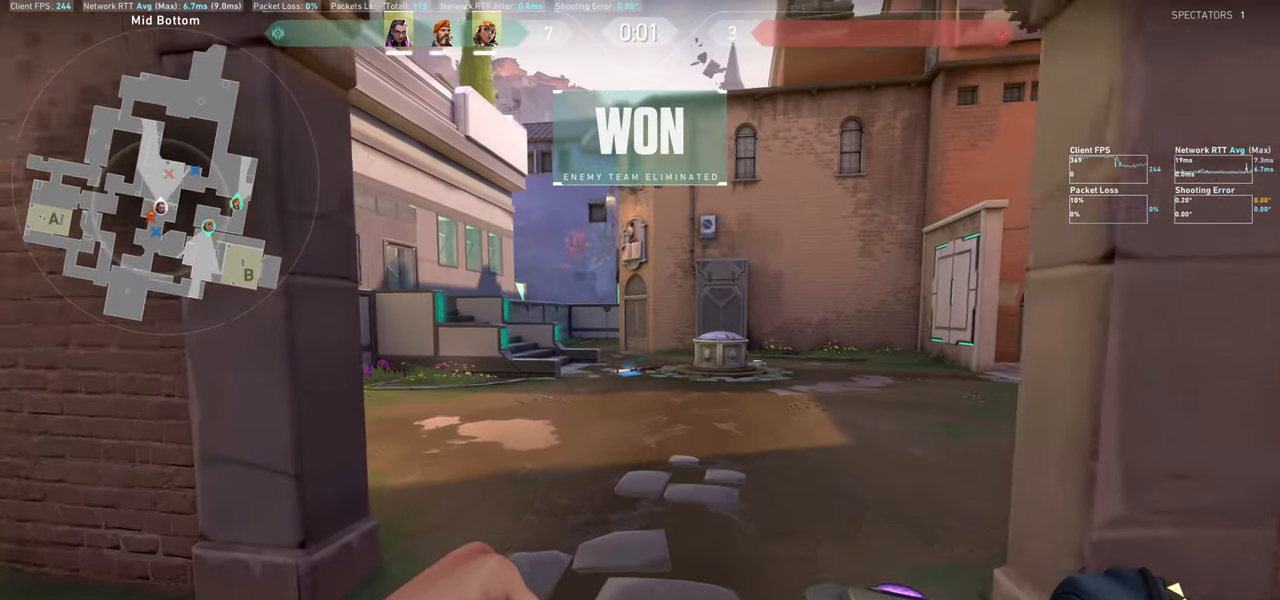
{"keys": [], "mouse": [], "events": [[183, "w", "up"]]}